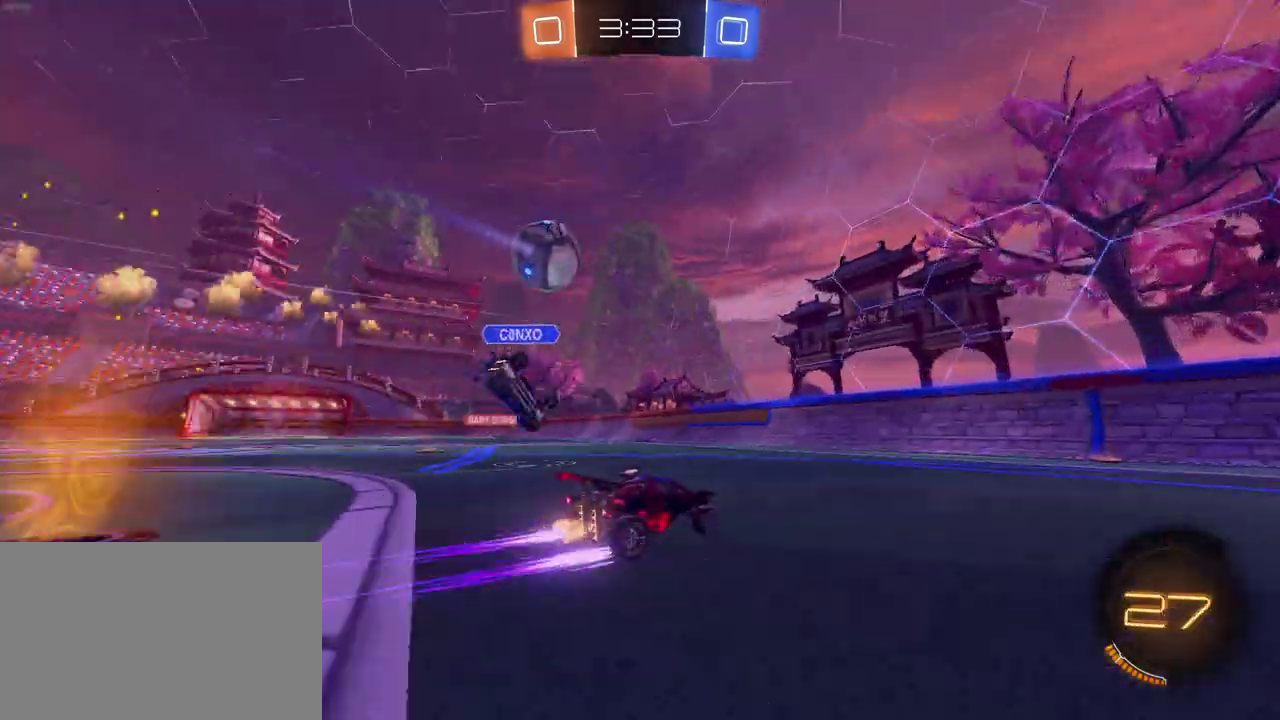
Gameplay with a controller (PlayStation layout); each line is a JSON object with the inputs held at the frame after it. "events" lists button and stick changes between this image and that frame as [ms after this image, input, new state], when the widget could be followed in between. Not read: L1 L3 R3.
{"buttons": ["R1", "R2"], "left_stick": "center", "right_stick": "center", "events": [[267, "R1", "down"], [417, "left_stick", "center"]]}
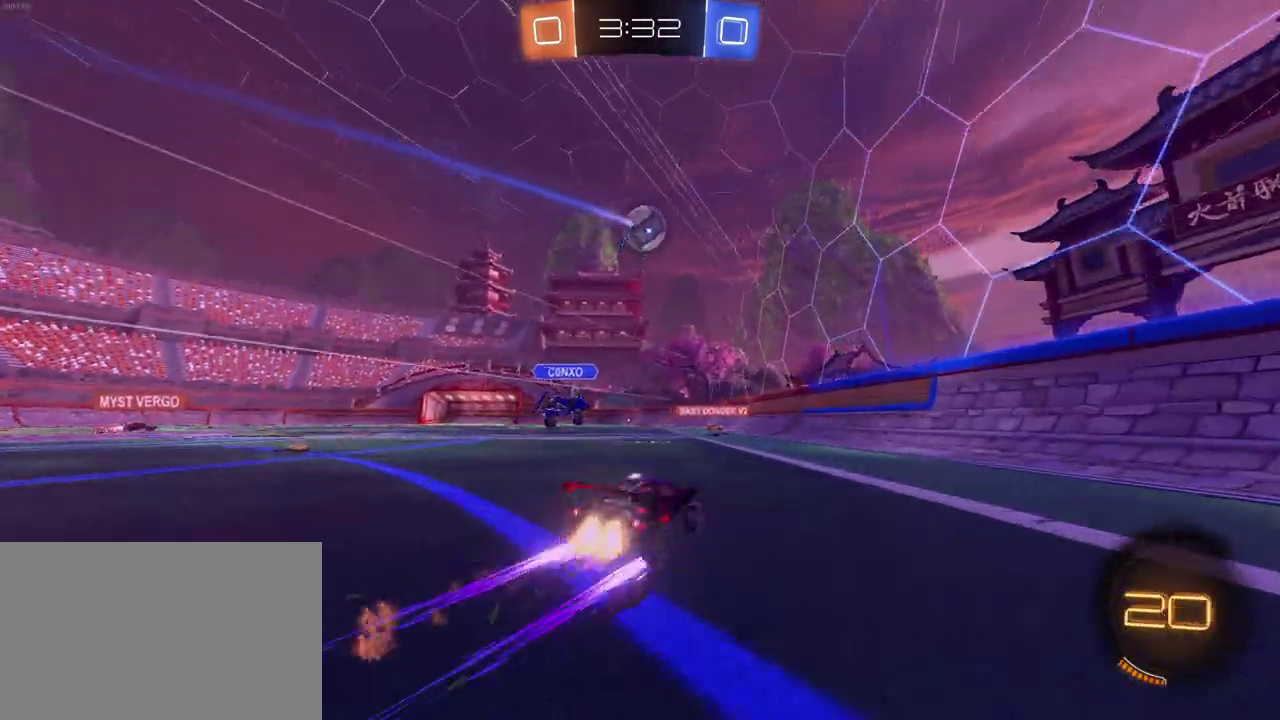
{"buttons": ["R2"], "left_stick": "center", "right_stick": "center", "events": [[117, "R1", "up"], [167, "TRIANGLE", "down"], [283, "left_stick", "left"], [317, "TRIANGLE", "up"], [383, "left_stick", "center"]]}
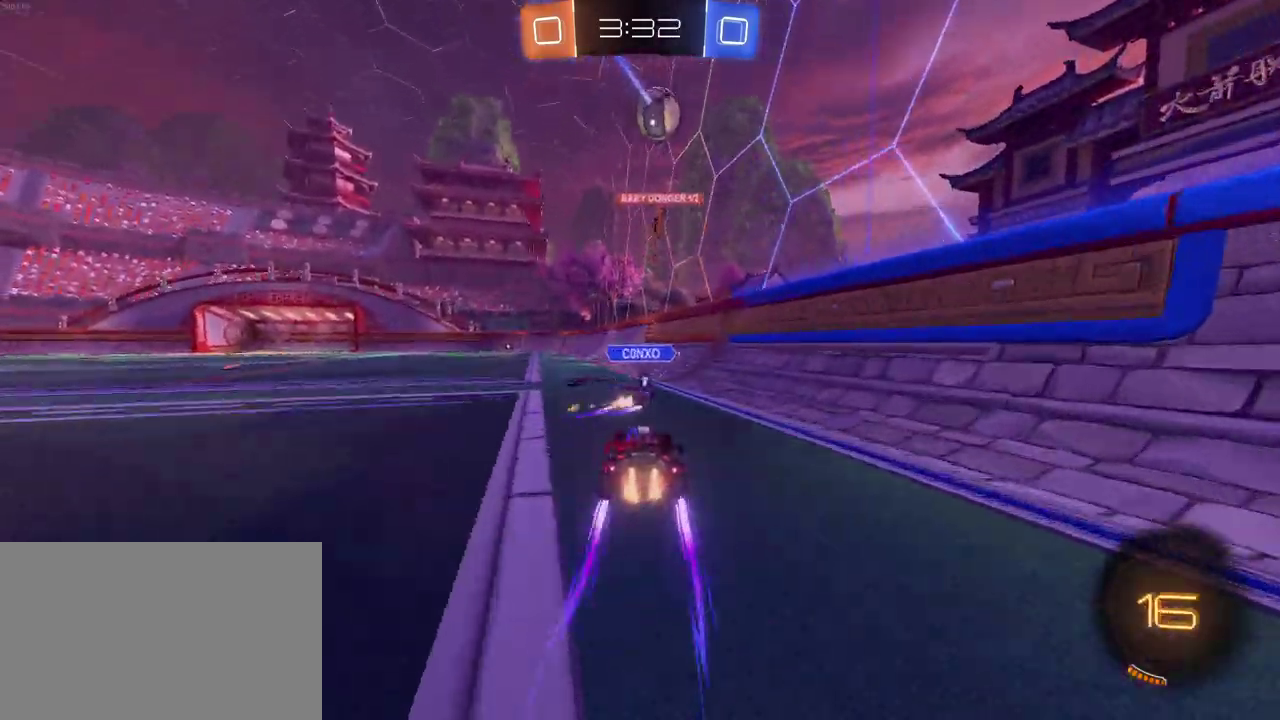
{"buttons": ["R2"], "left_stick": "center", "right_stick": "center", "events": [[150, "left_stick", "left"], [167, "TRIANGLE", "down"], [267, "TRIANGLE", "up"], [317, "left_stick", "center"]]}
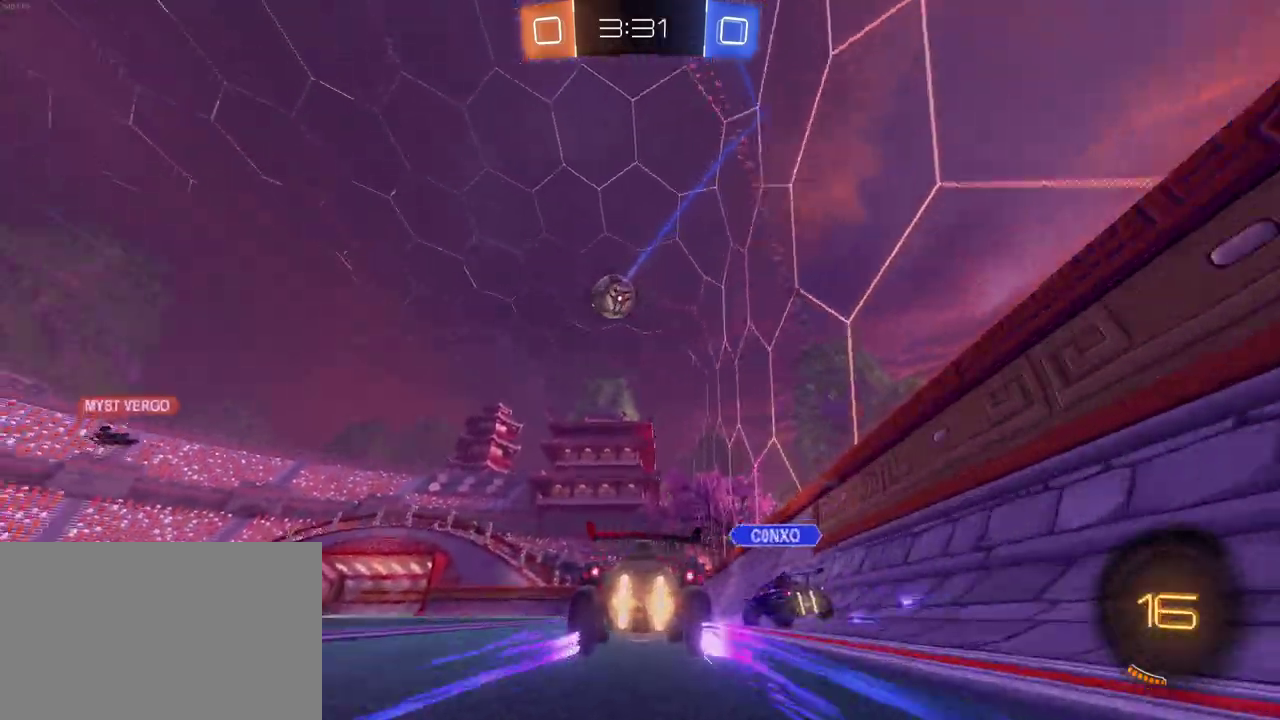
{"buttons": ["R2"], "left_stick": "center", "right_stick": "center", "events": [[283, "left_stick", "left"], [417, "left_stick", "center"]]}
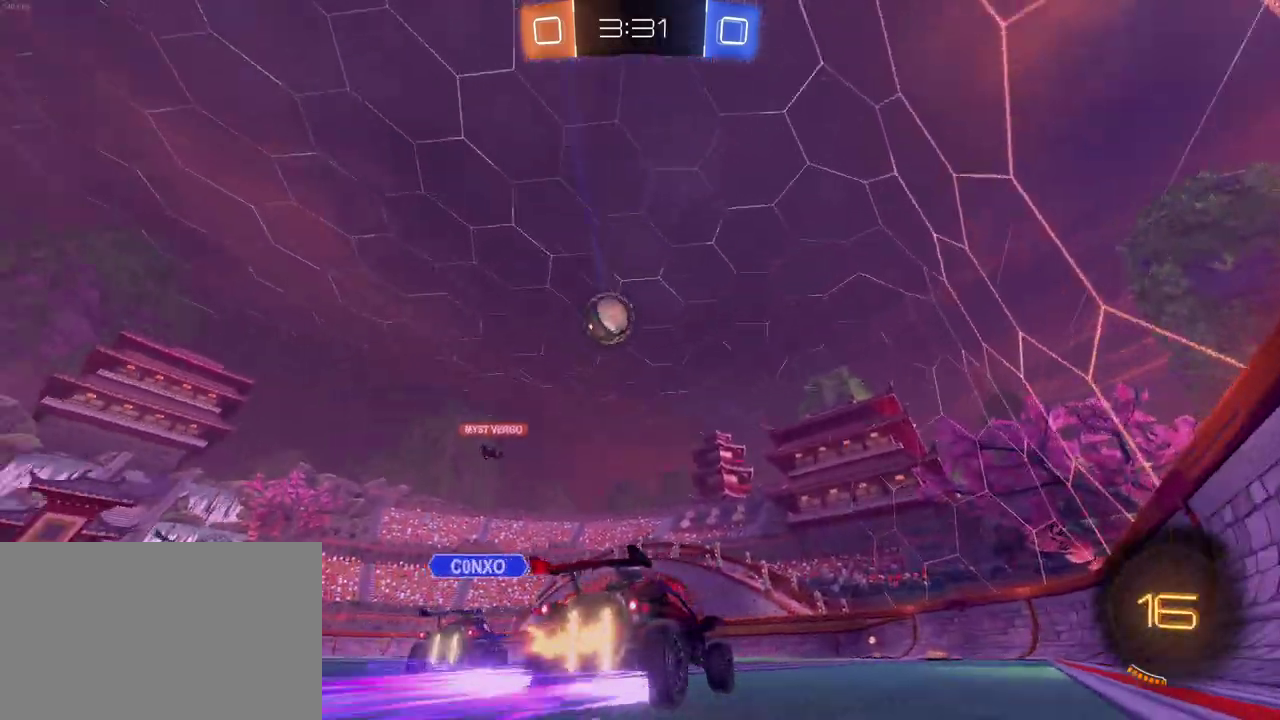
{"buttons": ["R2"], "left_stick": "right", "right_stick": "center", "events": [[383, "left_stick", "right"]]}
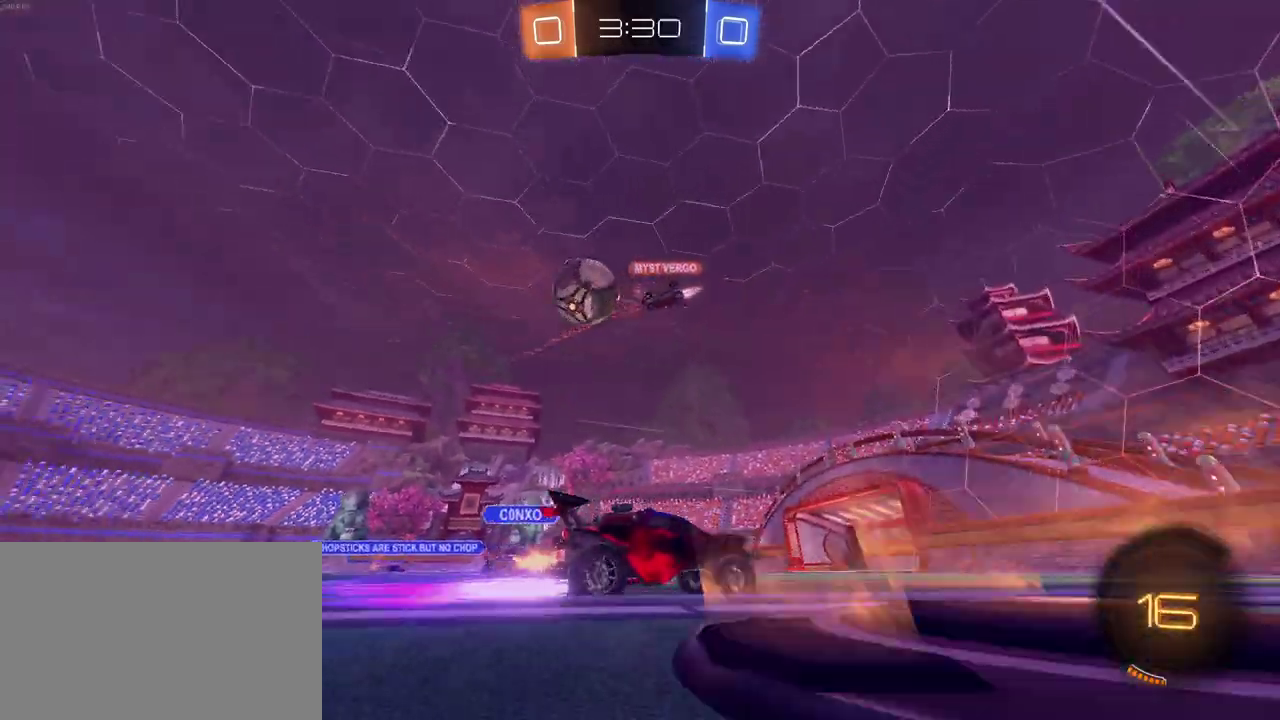
{"buttons": ["R2"], "left_stick": "left", "right_stick": "center", "events": [[133, "left_stick", "center"], [400, "left_stick", "left"]]}
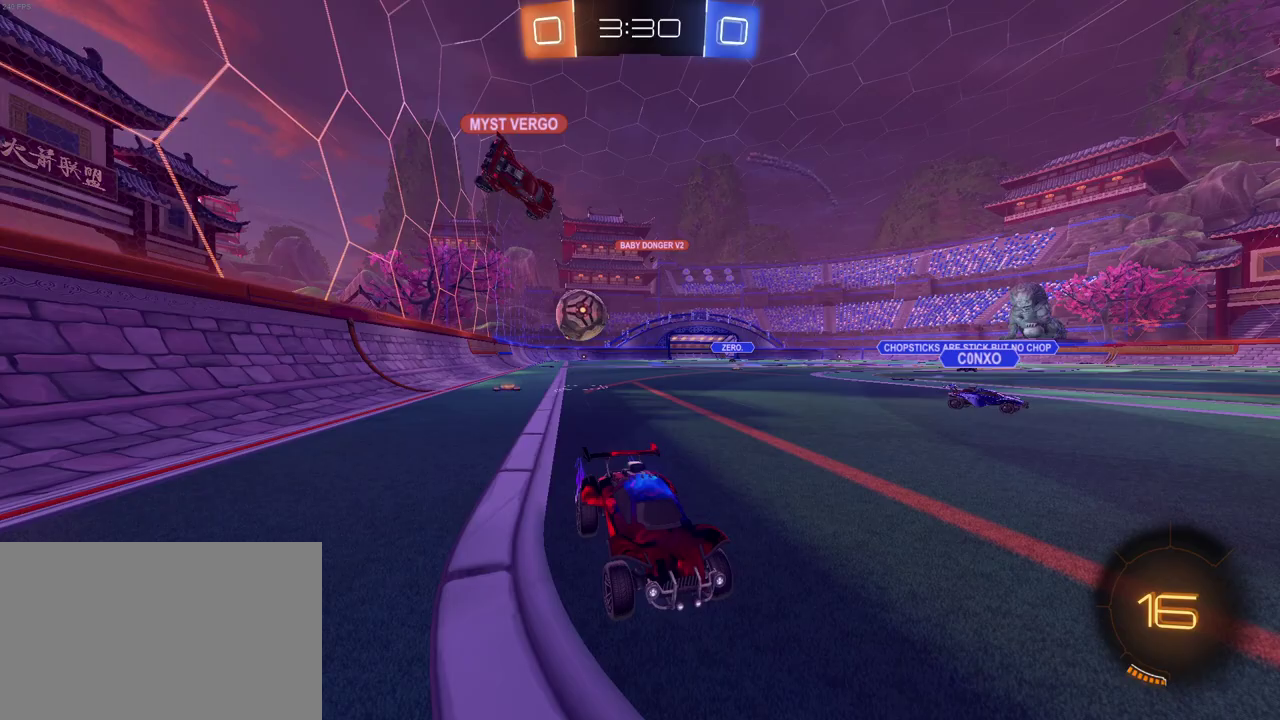
{"buttons": ["L2"], "left_stick": "right", "right_stick": "center", "events": [[117, "left_stick", "center"], [250, "left_stick", "down-right"], [267, "L2", "down"], [300, "left_stick", "center"], [317, "R2", "up"], [500, "left_stick", "right"]]}
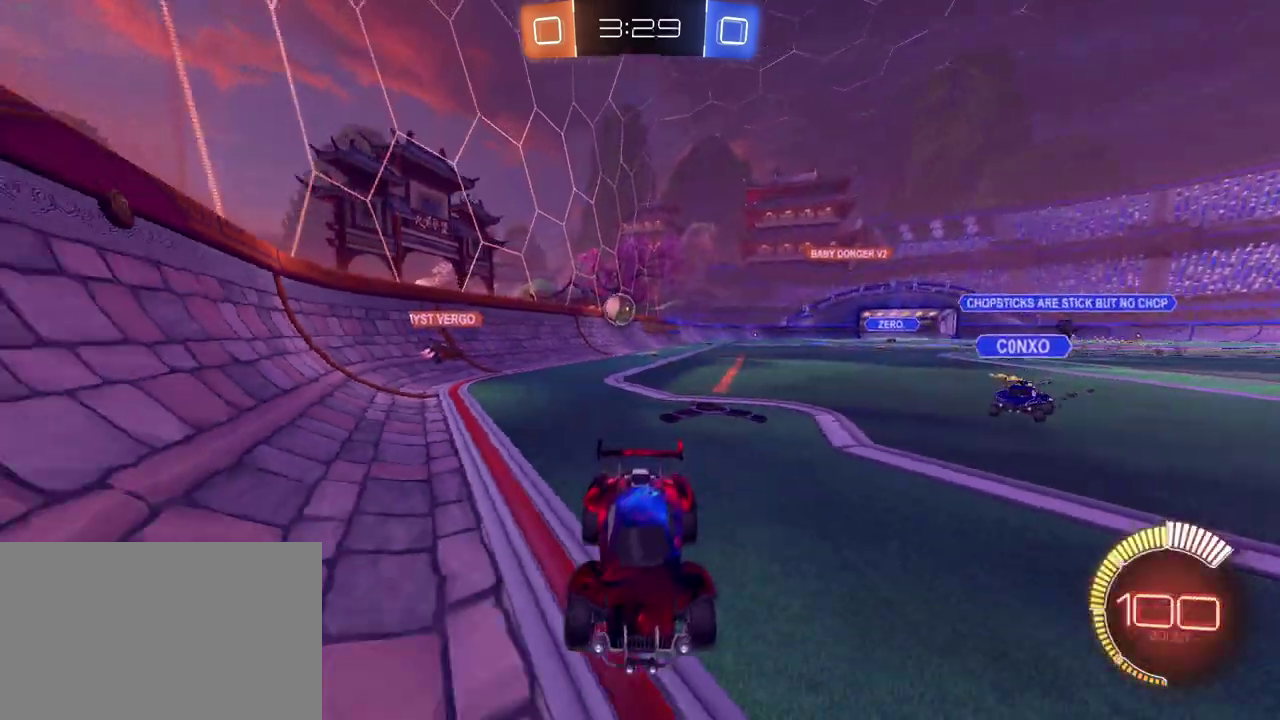
{"buttons": ["SQUARE", "R2"], "left_stick": "left", "right_stick": "center", "events": [[50, "R2", "down"], [183, "L2", "up"], [233, "left_stick", "center"], [317, "left_stick", "left"], [400, "SQUARE", "down"]]}
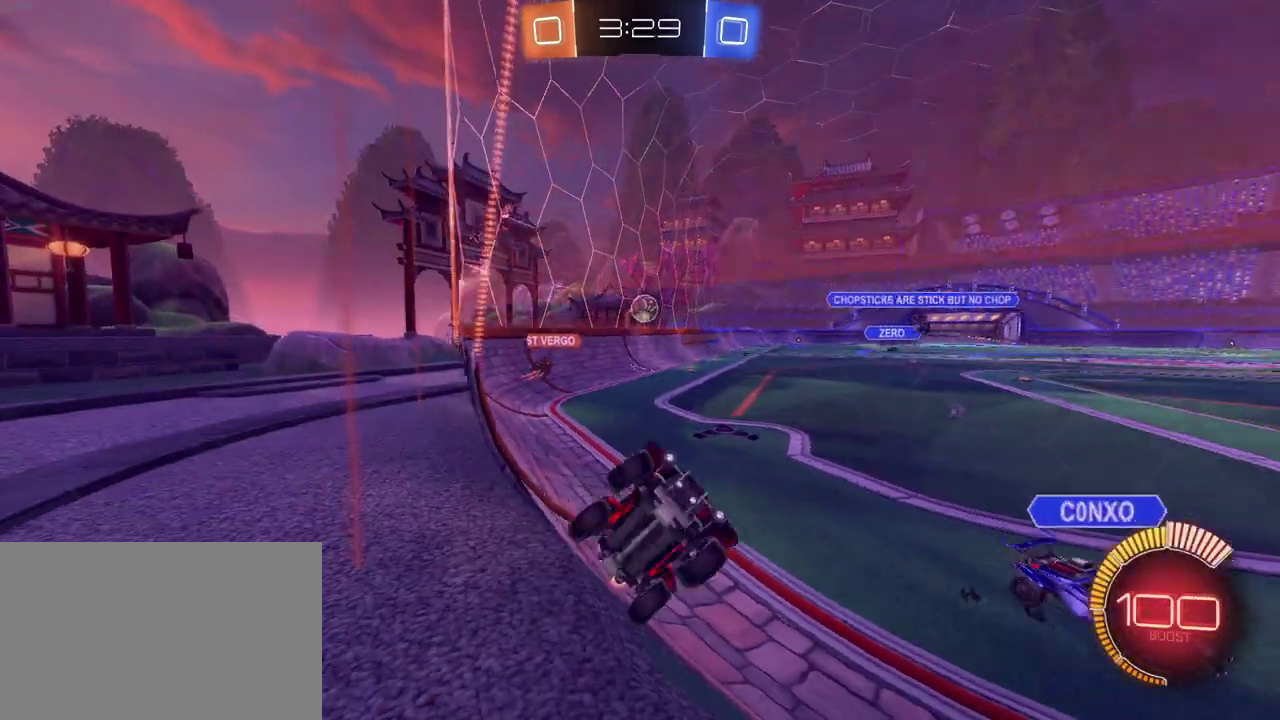
{"buttons": ["L2", "R2"], "left_stick": "left", "right_stick": "center", "events": [[250, "SQUARE", "up"], [433, "L2", "down"]]}
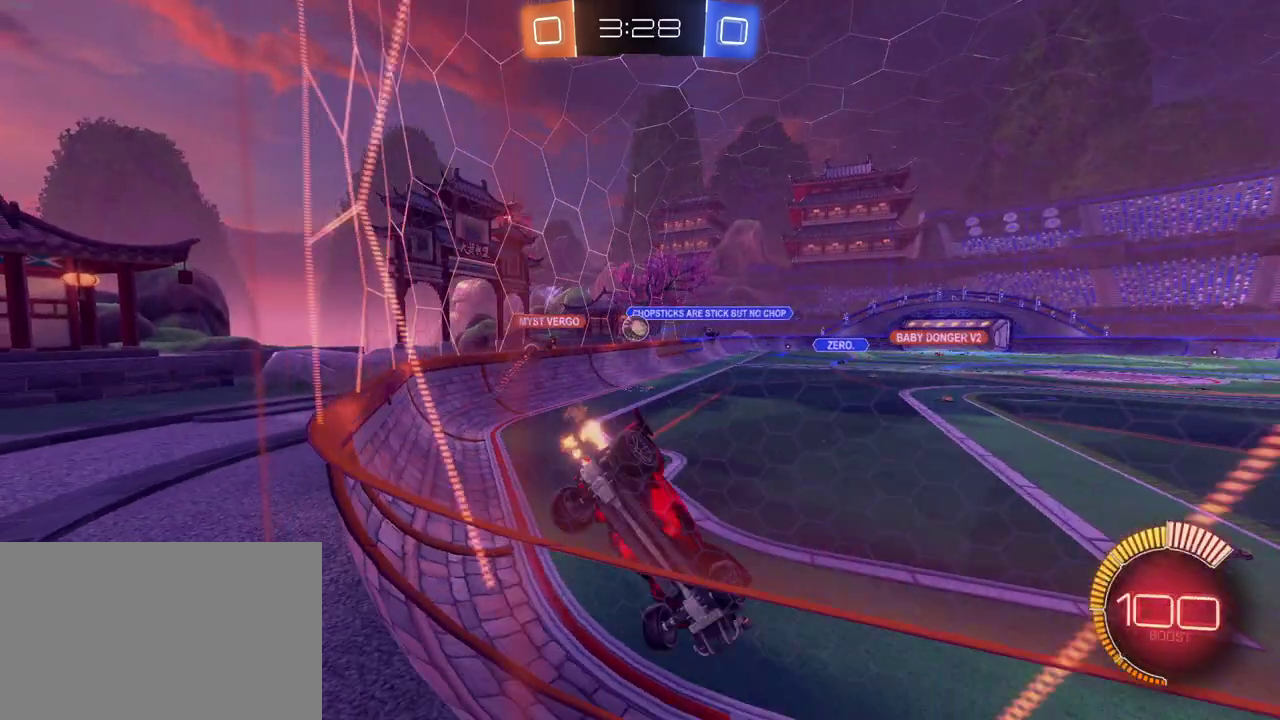
{"buttons": ["R2"], "left_stick": "center", "right_stick": "center", "events": [[17, "R2", "up"], [167, "R2", "down"], [217, "L2", "up"], [500, "left_stick", "center"]]}
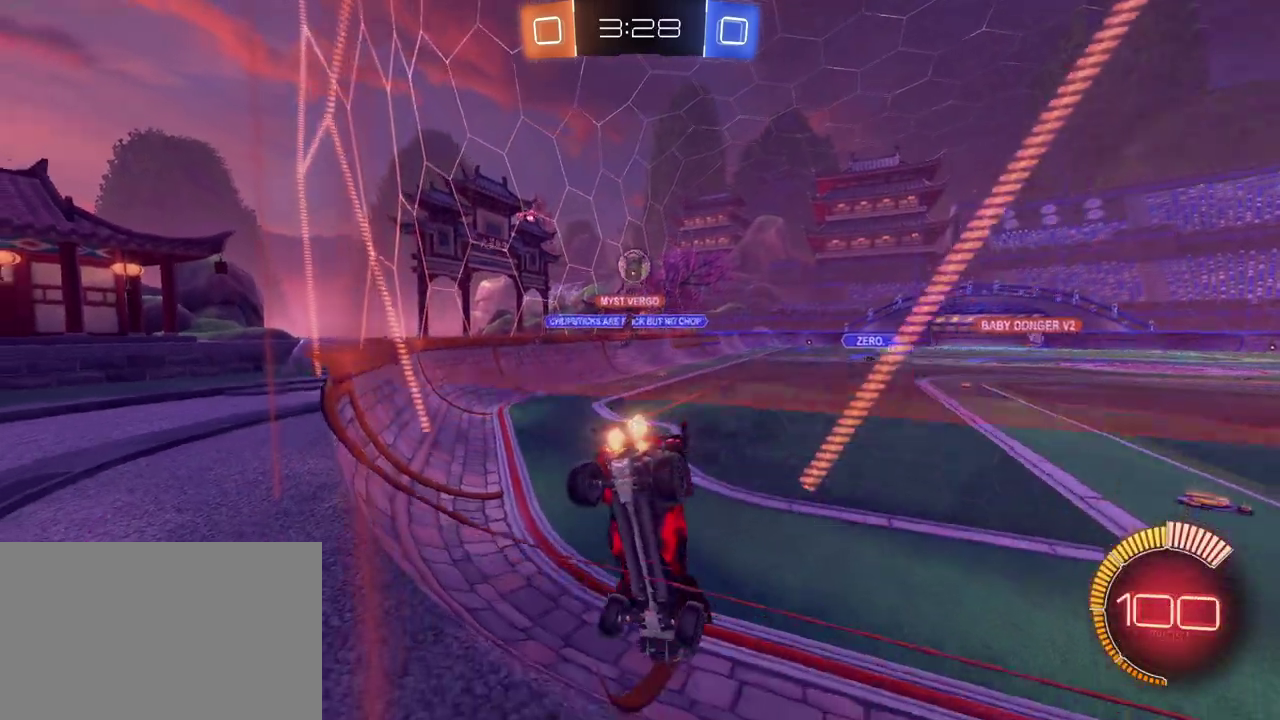
{"buttons": ["L2"], "left_stick": "left", "right_stick": "center", "events": [[83, "L2", "down"], [83, "R2", "up"], [167, "left_stick", "down-left"], [450, "left_stick", "left"]]}
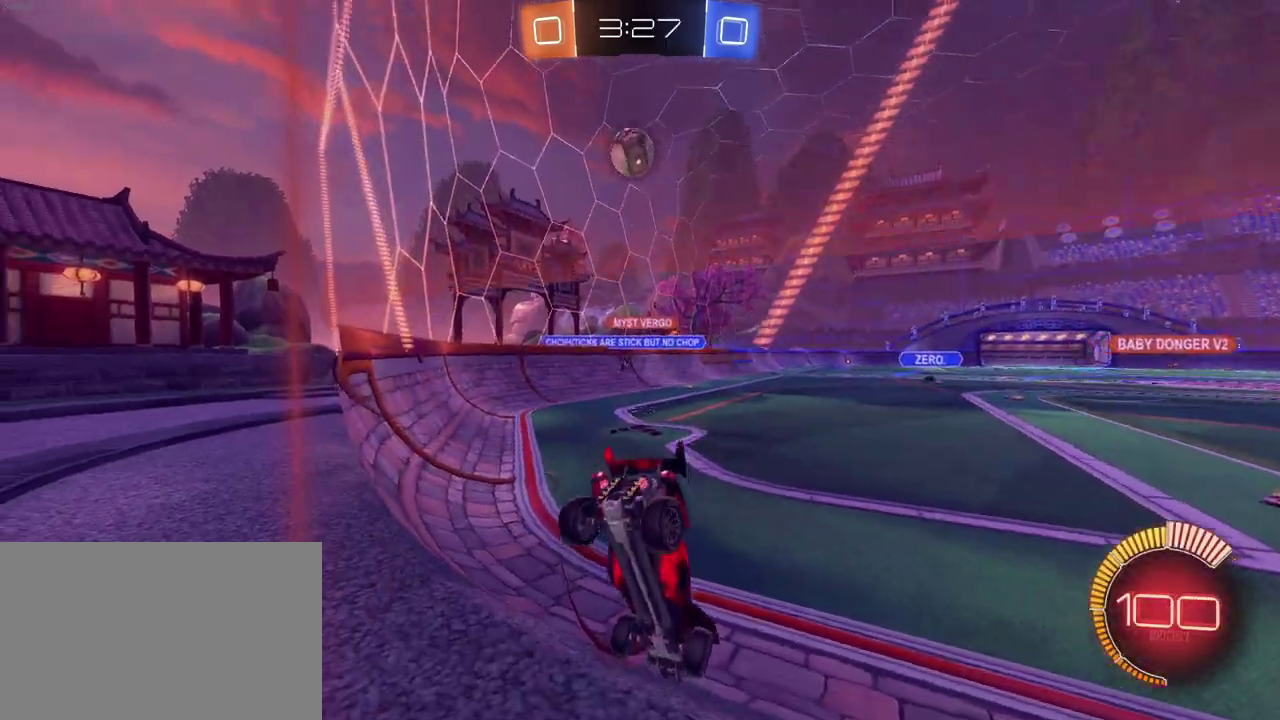
{"buttons": ["SQUARE", "R2"], "left_stick": "center", "right_stick": "center", "events": [[33, "left_stick", "down-left"], [83, "left_stick", "center"], [267, "left_stick", "down-right"], [383, "left_stick", "center"], [417, "R2", "down"], [467, "SQUARE", "down"], [500, "L2", "up"]]}
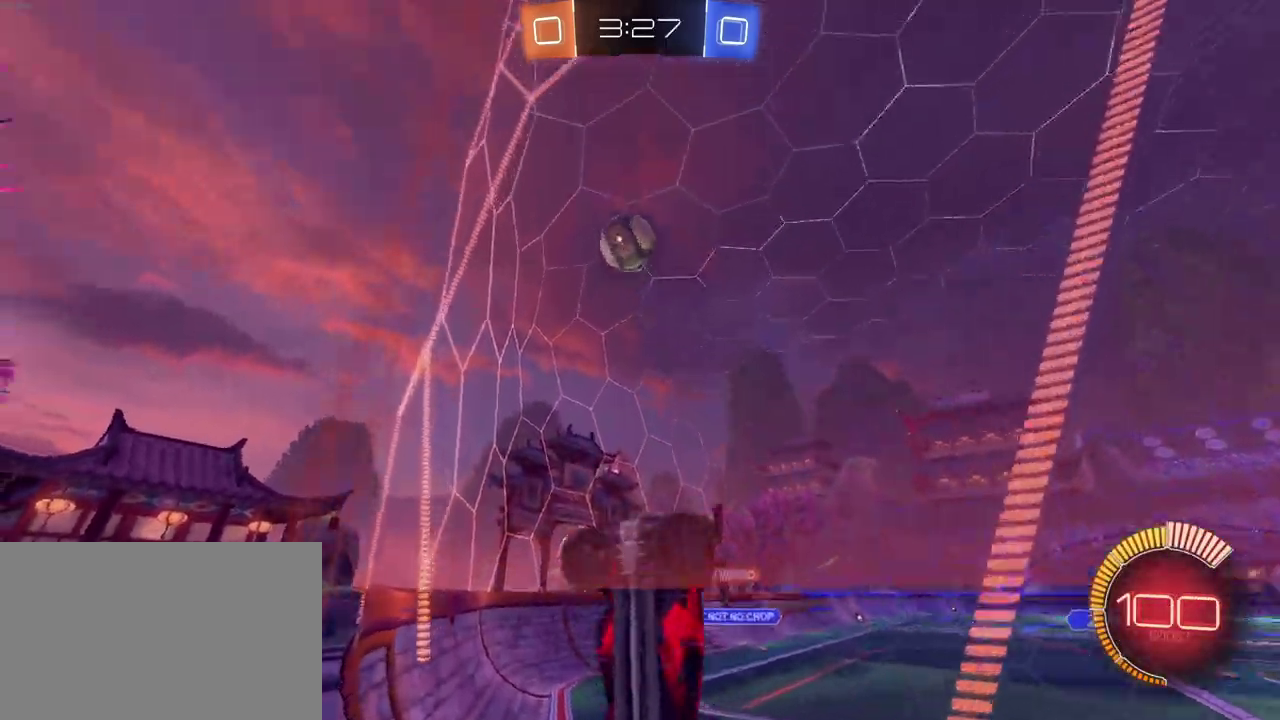
{"buttons": ["R2"], "left_stick": "down-right", "right_stick": "center", "events": [[50, "left_stick", "down-right"], [100, "SQUARE", "up"]]}
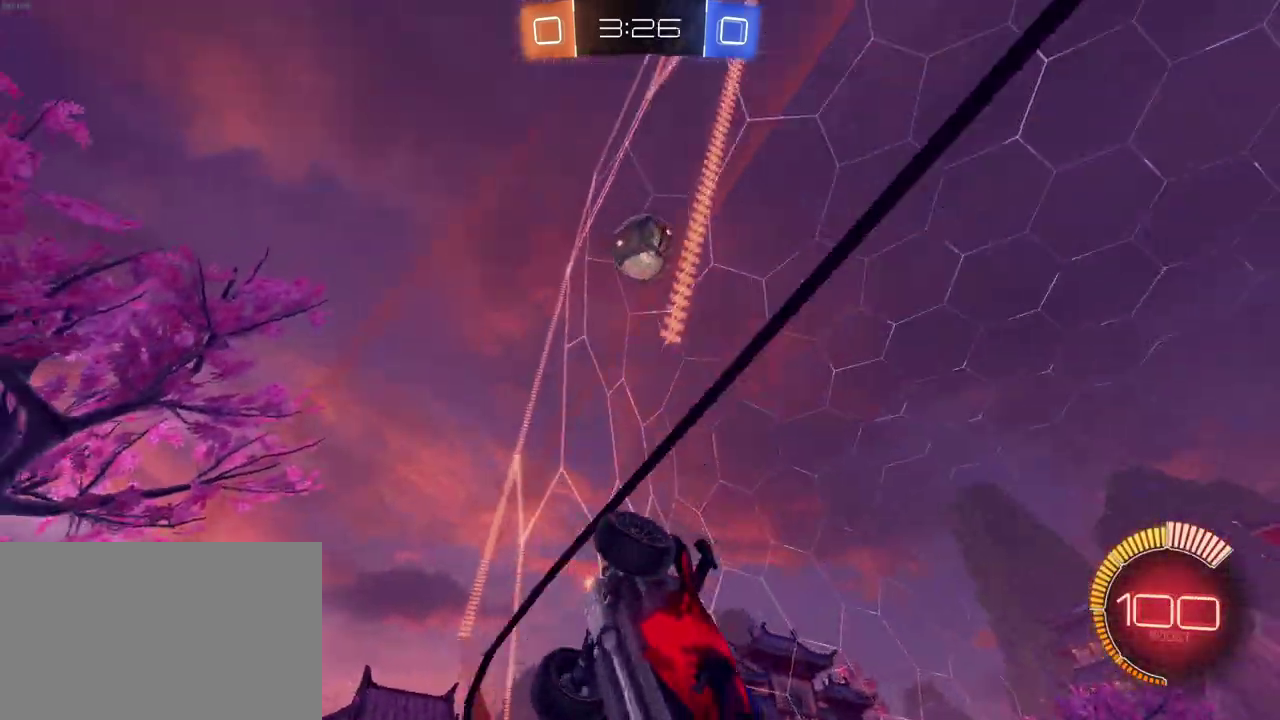
{"buttons": ["R2"], "left_stick": "down-right", "right_stick": "center", "events": []}
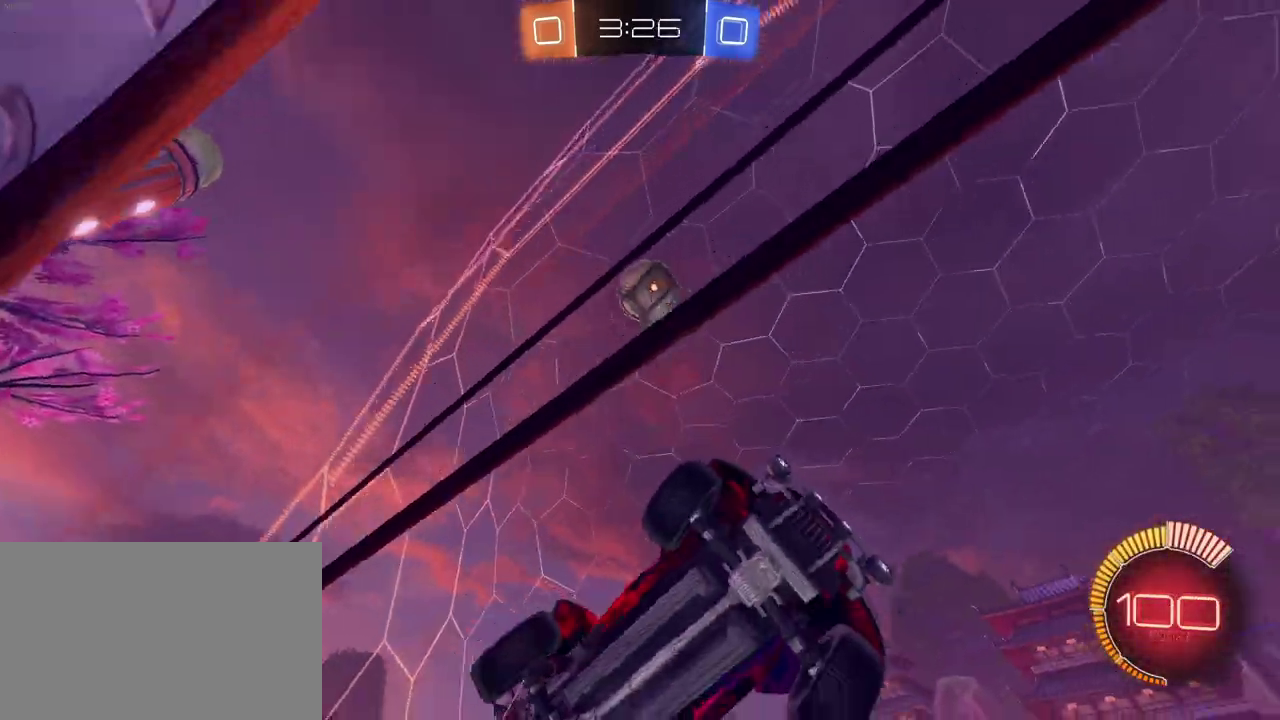
{"buttons": ["R1", "R2"], "left_stick": "up", "right_stick": "center", "events": [[33, "CROSS", "down"], [200, "CROSS", "up"], [283, "left_stick", "up-right"], [350, "left_stick", "up"], [400, "R1", "down"]]}
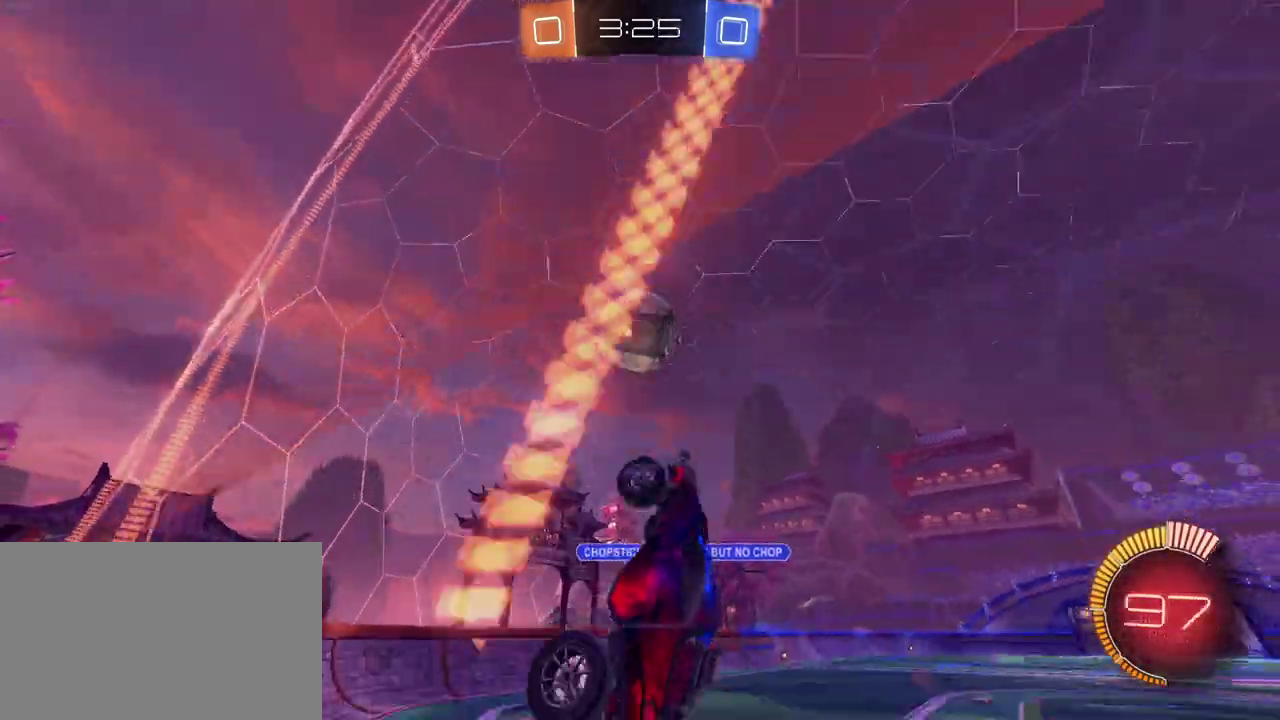
{"buttons": ["R2"], "left_stick": "center", "right_stick": "center", "events": [[67, "R1", "up"], [83, "left_stick", "up-left"], [133, "CROSS", "down"], [233, "CROSS", "up"], [267, "R1", "down"], [267, "left_stick", "down"], [350, "left_stick", "center"], [367, "R1", "up"]]}
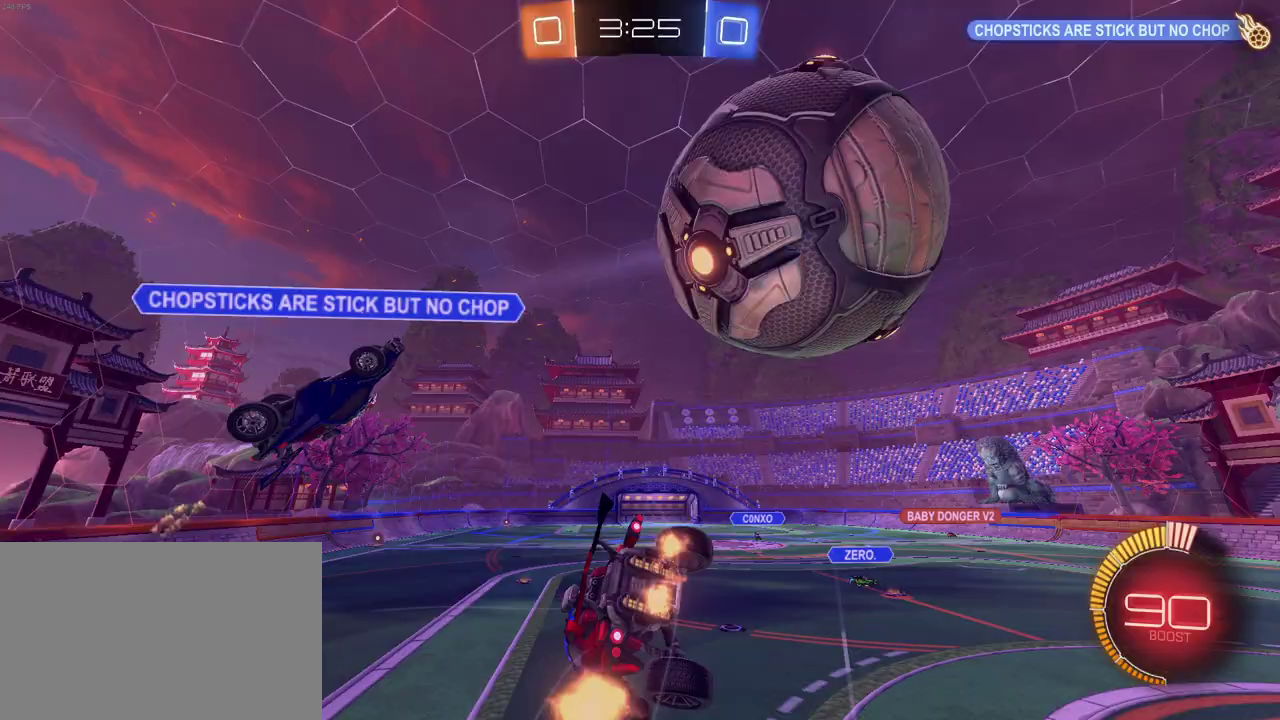
{"buttons": ["SQUARE", "R2"], "left_stick": "left", "right_stick": "center", "events": [[183, "left_stick", "down-left"], [267, "SQUARE", "down"], [467, "left_stick", "left"]]}
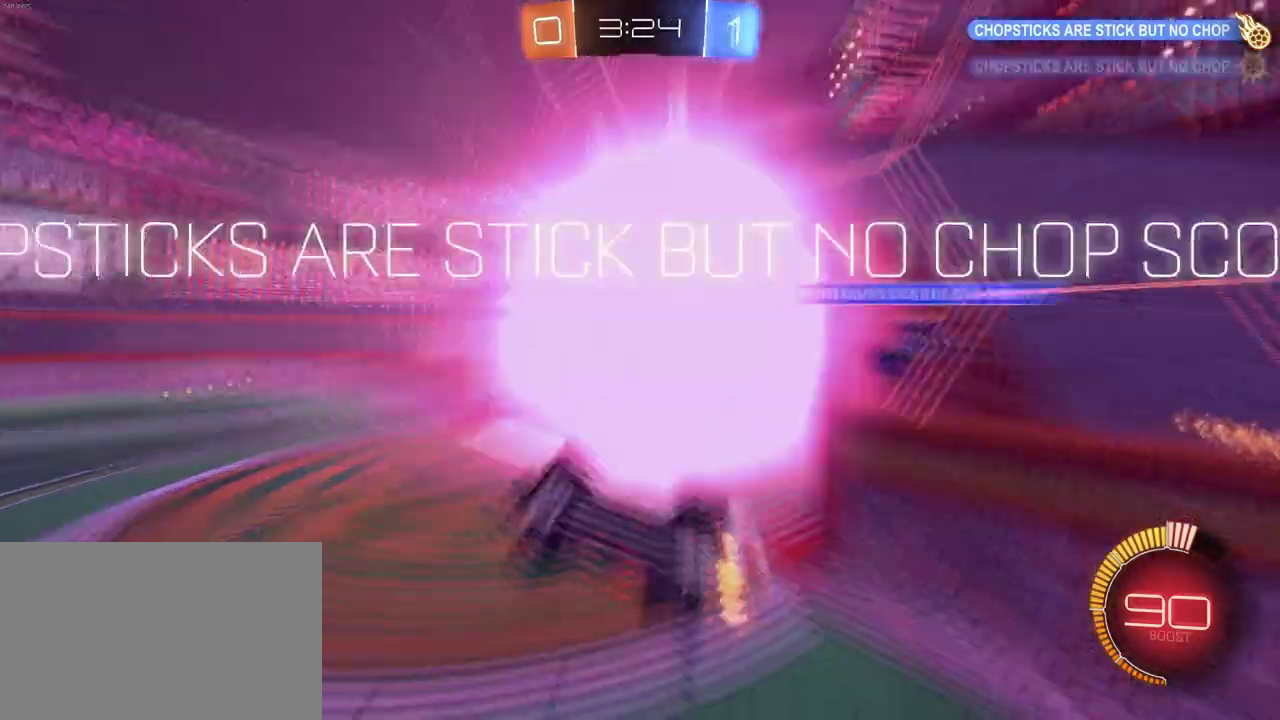
{"buttons": [], "left_stick": "center", "right_stick": "center", "events": [[83, "R2", "up"], [83, "SQUARE", "up"], [150, "left_stick", "center"]]}
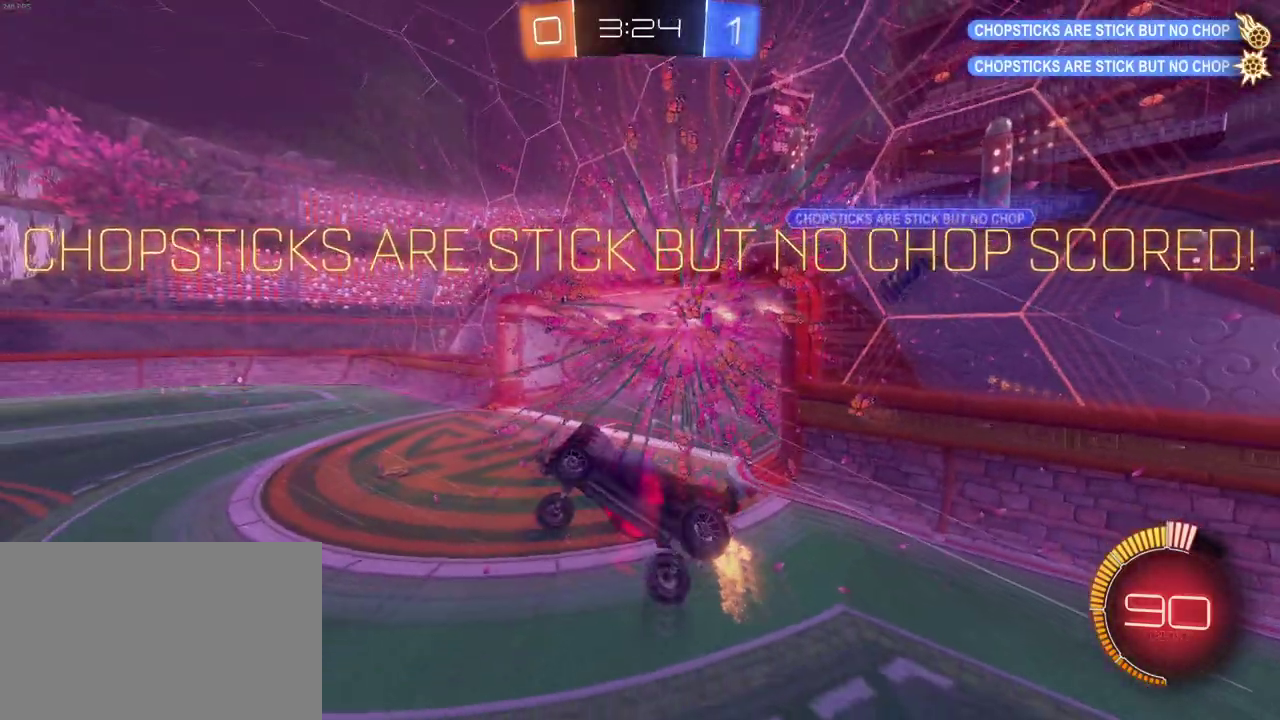
{"buttons": [], "left_stick": "center", "right_stick": "center", "events": []}
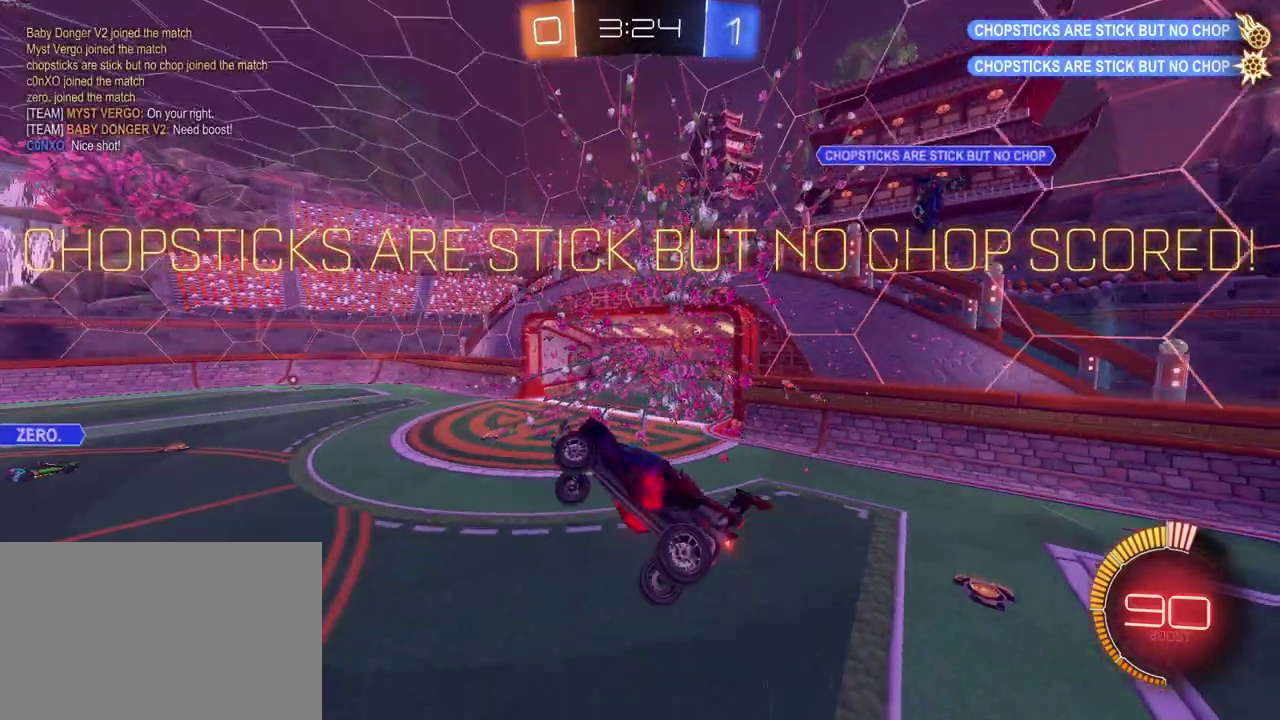
{"buttons": [], "left_stick": "center", "right_stick": "center", "events": []}
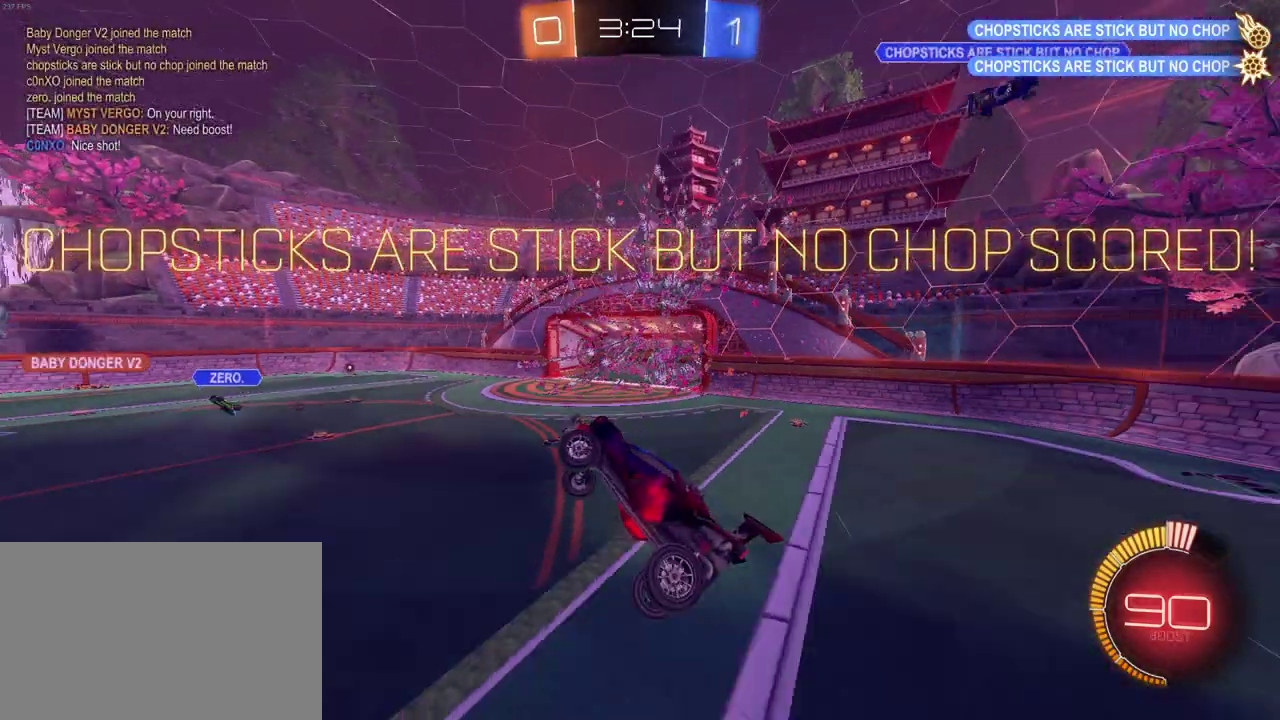
{"buttons": ["CIRCLE"], "left_stick": "center", "right_stick": "center", "events": [[50, "CIRCLE", "down"]]}
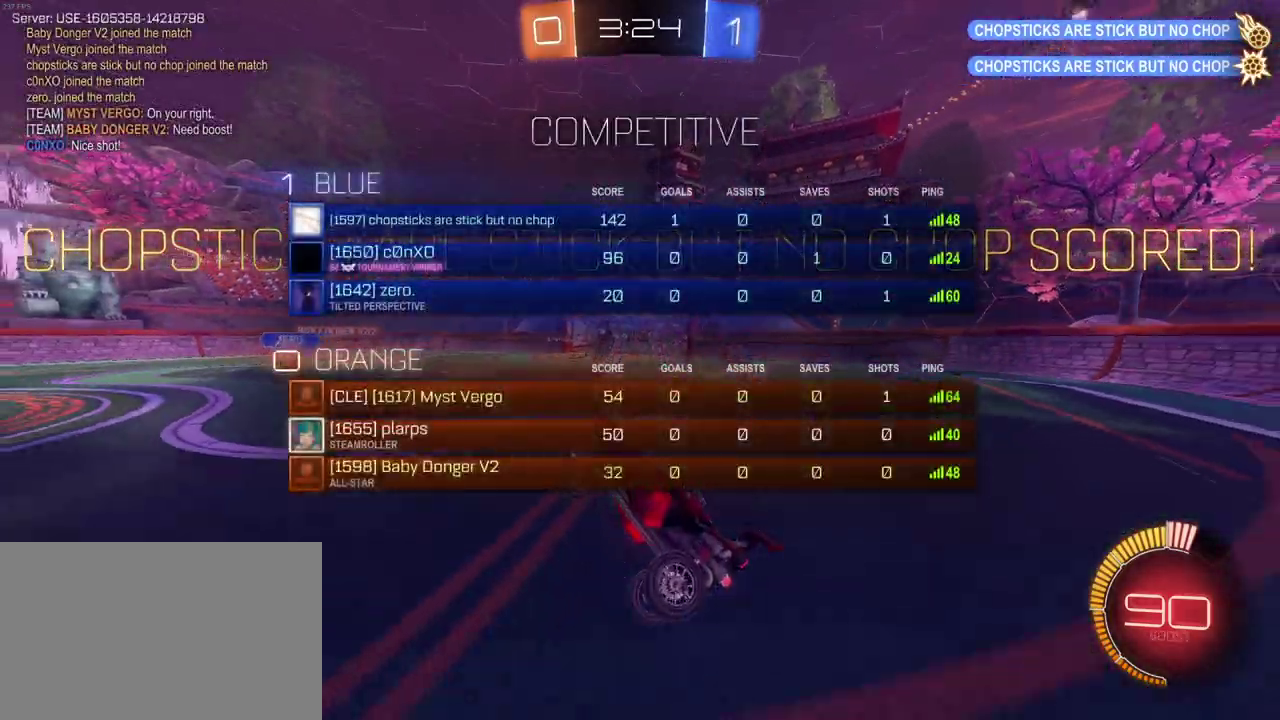
{"buttons": [], "left_stick": "center", "right_stick": "center", "events": [[117, "CIRCLE", "up"]]}